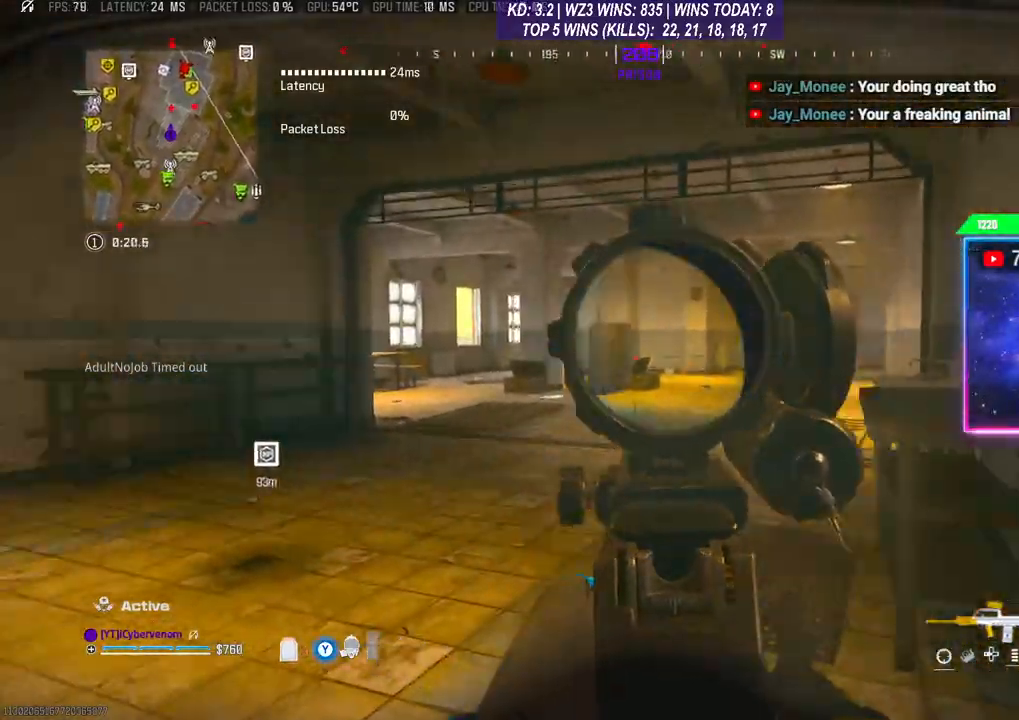
Gameplay with a controller (Xbox layout); each line is a JSON object with the inputs held at the frame after it. "events" lists button and stick changes between this image and that frame as [ms after this image, input, new state], when the widget could be followed in between.
{"buttons": ["L2"], "left_stick": "up-right", "right_stick": "center", "events": [[33, "left_stick", "center"], [67, "R2", "up"], [100, "left_stick", "right"], [267, "right_stick", "right"], [333, "left_stick", "up"], [400, "left_stick", "up-right"], [400, "right_stick", "center"]]}
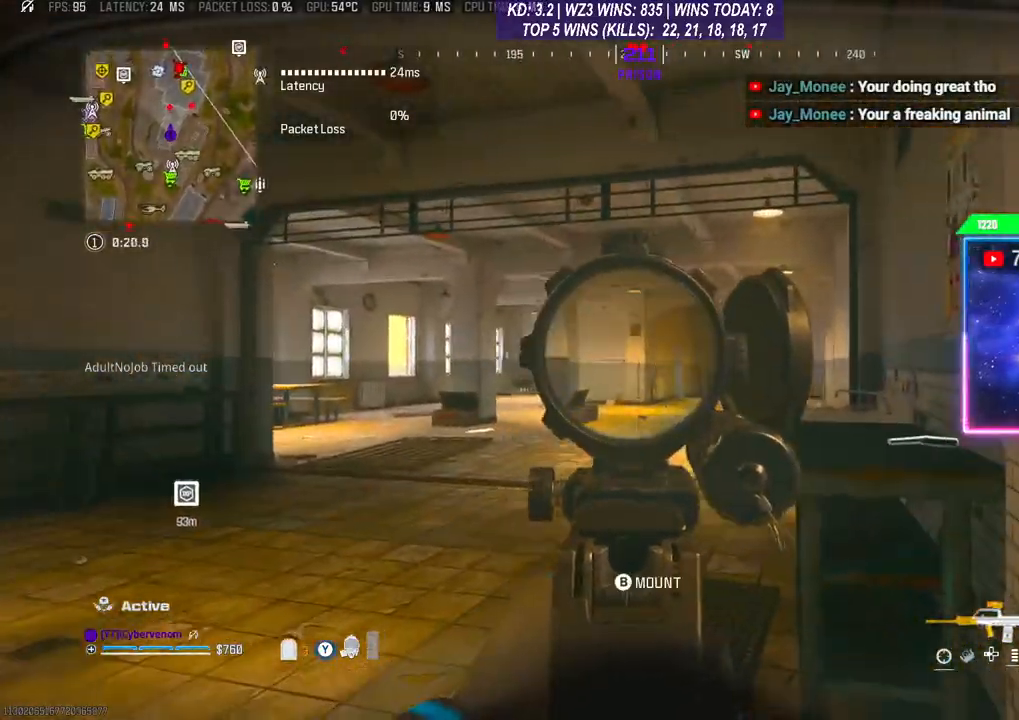
{"buttons": ["L2"], "left_stick": "center", "right_stick": "center", "events": [[200, "left_stick", "up"], [300, "left_stick", "center"]]}
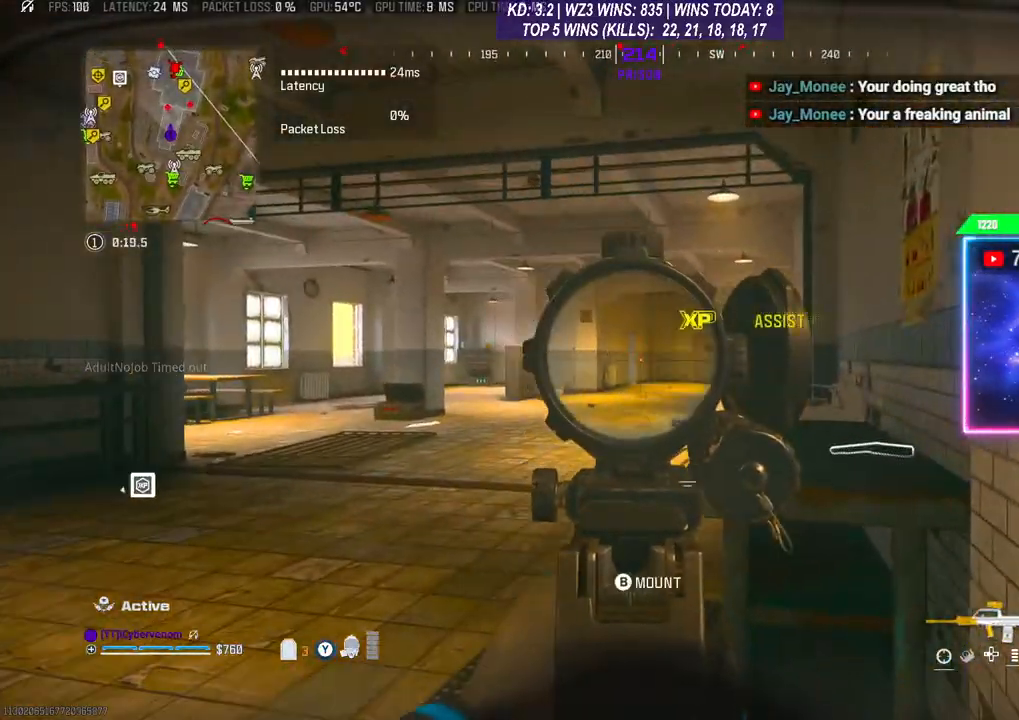
{"buttons": ["Y", "L3"], "left_stick": "up-left", "right_stick": "center", "events": [[267, "L2", "up"], [267, "left_stick", "up-left"], [300, "L3", "down"], [300, "right_stick", "left"], [400, "right_stick", "center"], [500, "Y", "down"]]}
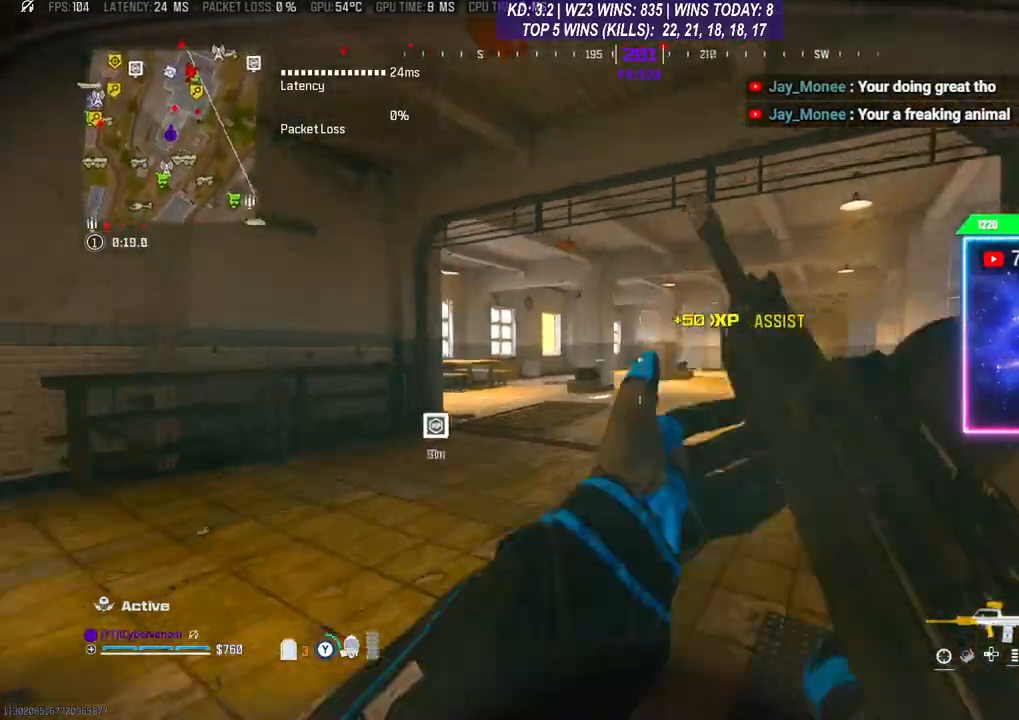
{"buttons": [], "left_stick": "up", "right_stick": "center", "events": [[33, "L3", "up"], [33, "Y", "up"], [100, "L3", "down"], [167, "L3", "up"], [233, "R3", "down"], [233, "left_stick", "up"], [333, "R3", "up"], [400, "R3", "down"], [467, "R3", "up"]]}
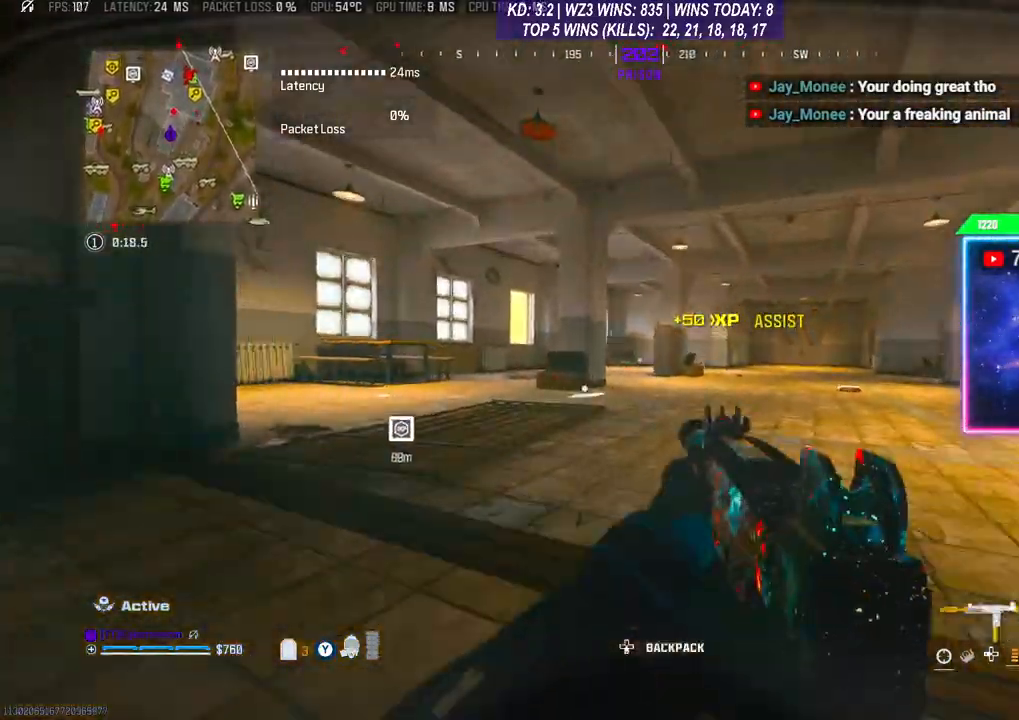
{"buttons": ["A"], "left_stick": "up", "right_stick": "center", "events": [[133, "L3", "down"], [400, "L3", "up"], [500, "A", "down"]]}
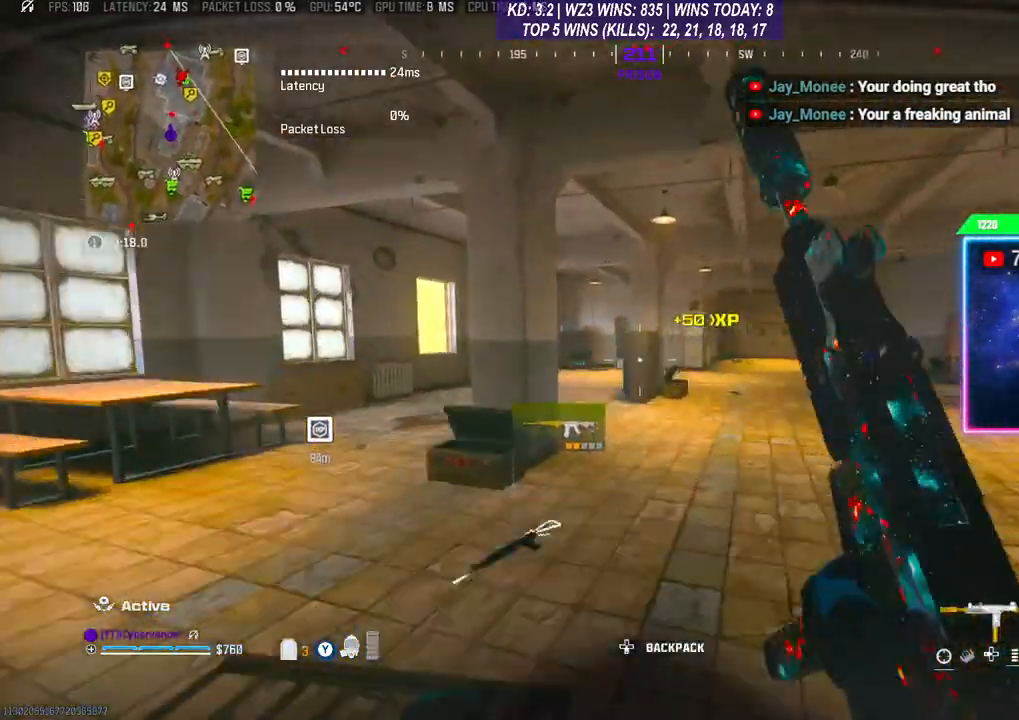
{"buttons": [], "left_stick": "up-right", "right_stick": "center", "events": [[167, "A", "up"], [400, "left_stick", "up-right"]]}
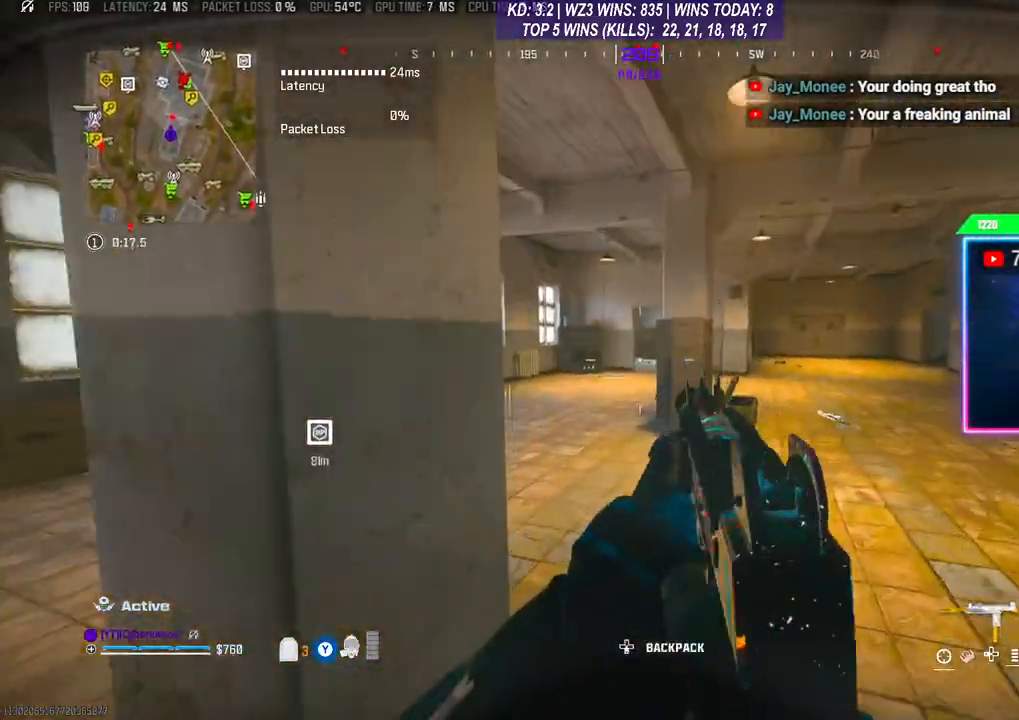
{"buttons": ["R3"], "left_stick": "up", "right_stick": "center", "events": [[67, "L3", "down"], [67, "left_stick", "up"], [133, "L3", "up"], [200, "L3", "down"], [367, "L3", "up"], [433, "R3", "down"]]}
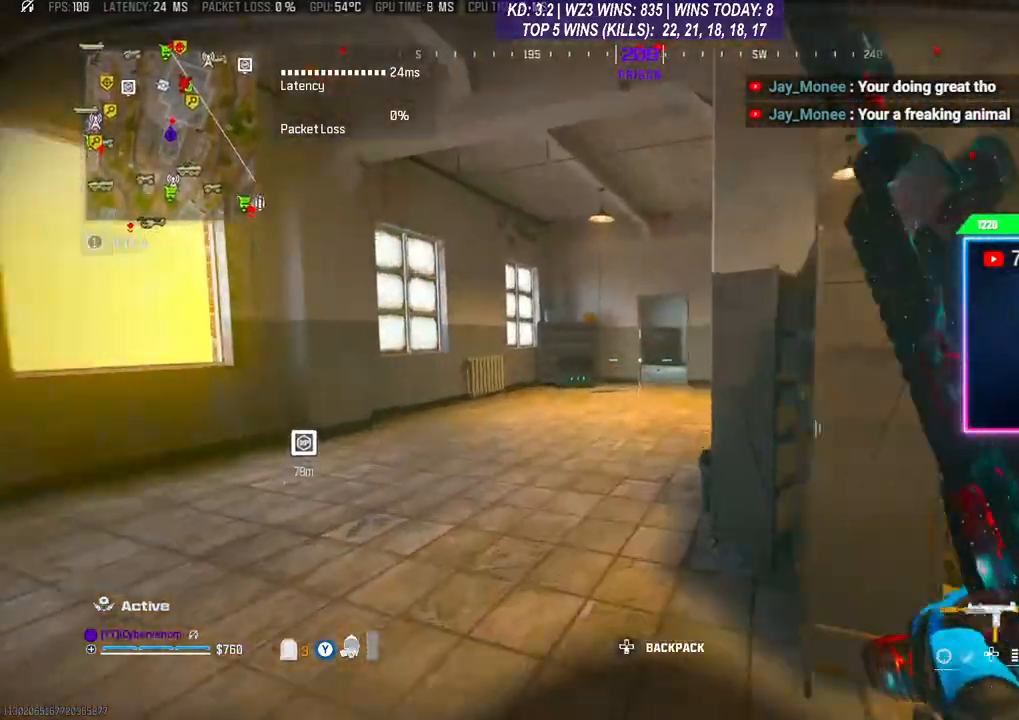
{"buttons": ["L3"], "left_stick": "up", "right_stick": "center", "events": [[33, "R3", "up"], [100, "A", "down"], [100, "L3", "down"], [167, "L3", "up"], [233, "A", "up"], [400, "L3", "down"]]}
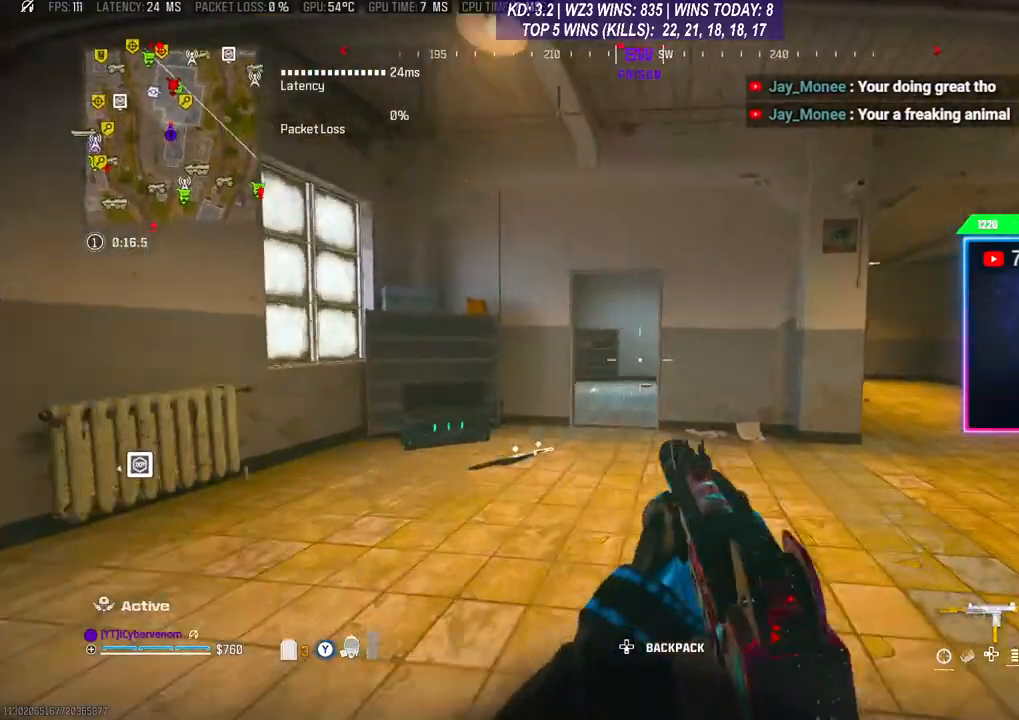
{"buttons": ["A"], "left_stick": "up", "right_stick": "center", "events": [[133, "L3", "up"], [267, "R3", "down"], [367, "R3", "up"], [433, "A", "down"]]}
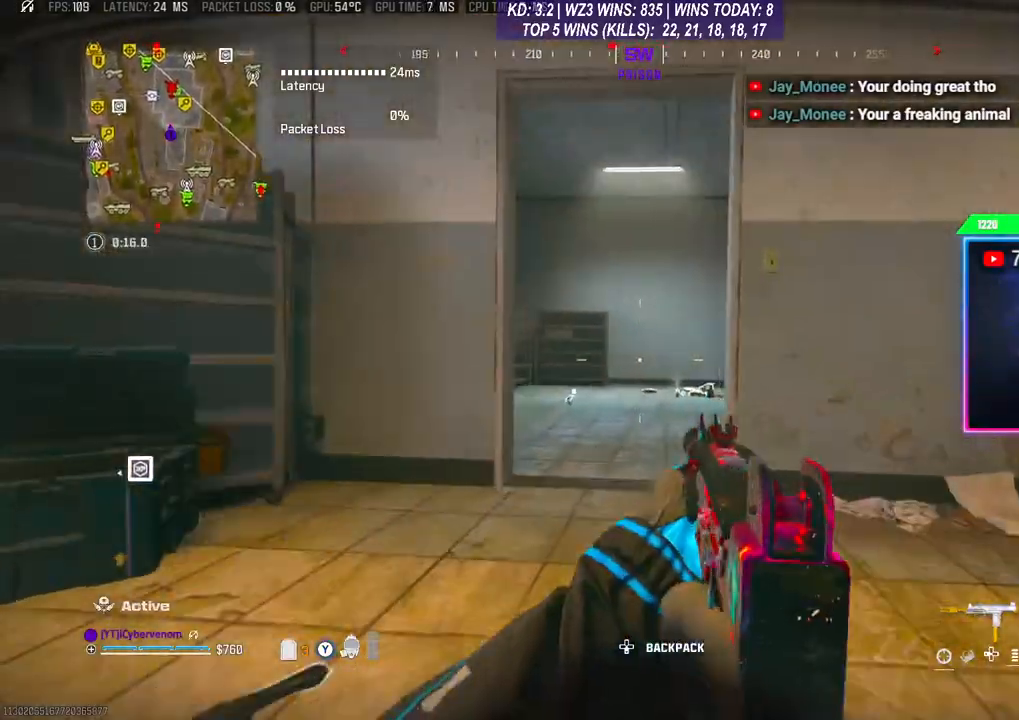
{"buttons": [], "left_stick": "left", "right_stick": "center", "events": [[100, "A", "up"], [100, "left_stick", "up-left"], [100, "right_stick", "right"], [133, "L3", "down"], [200, "right_stick", "center"], [333, "L3", "up"], [367, "left_stick", "left"]]}
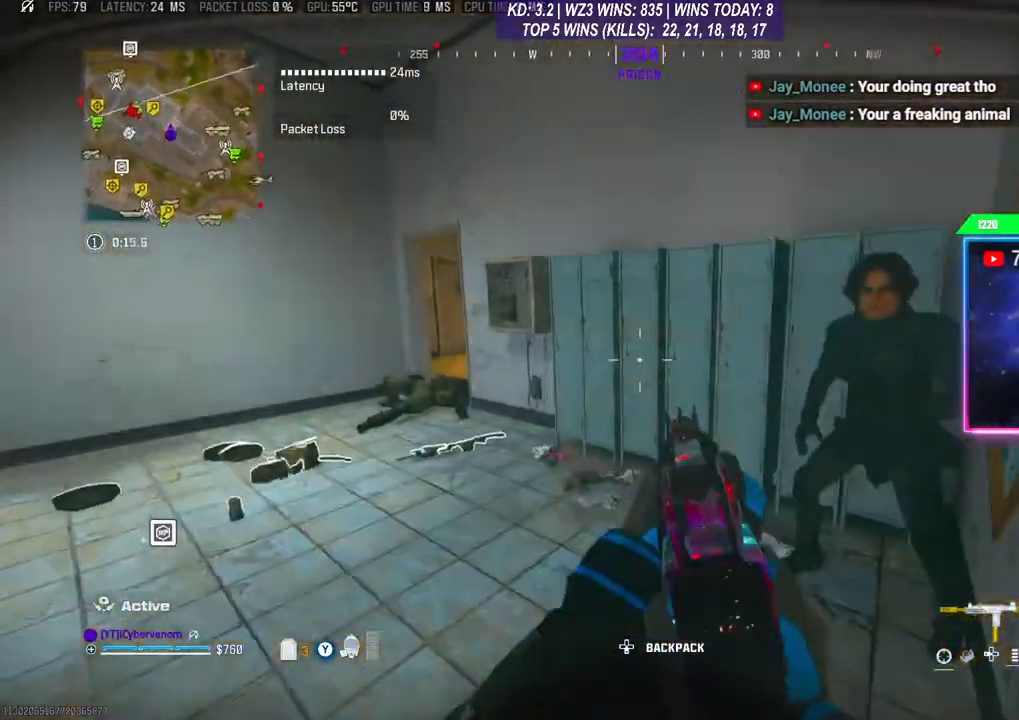
{"buttons": ["R2"], "left_stick": "down-left", "right_stick": "down-left", "events": [[67, "right_stick", "right"], [167, "R2", "down"], [233, "left_stick", "down-right"], [300, "right_stick", "center"], [367, "left_stick", "down-left"], [400, "right_stick", "down-left"]]}
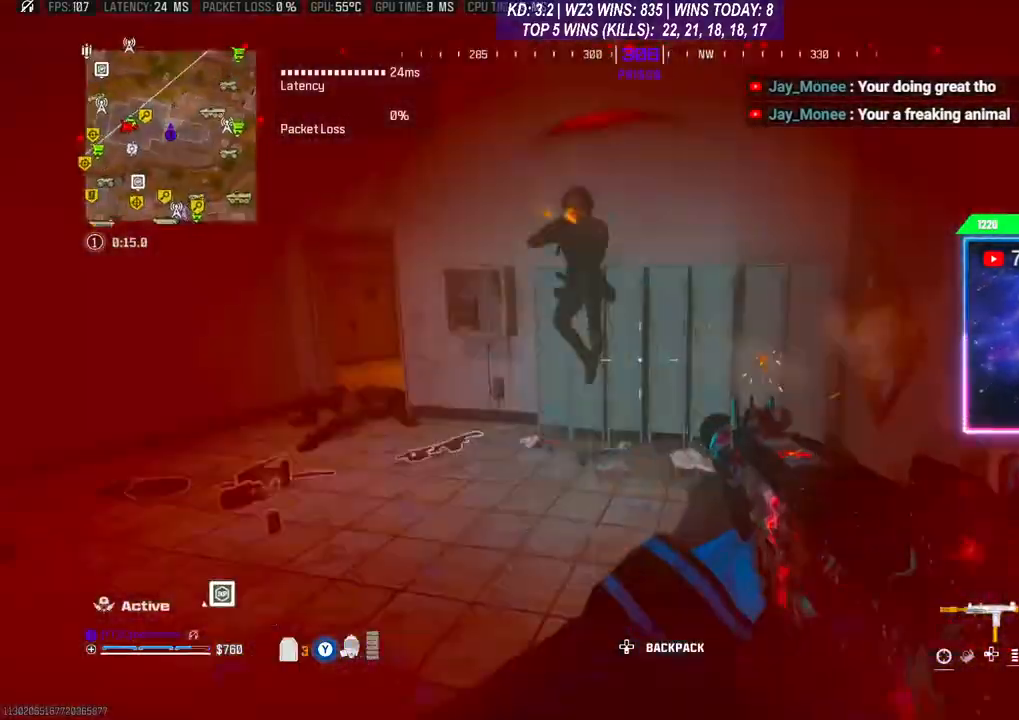
{"buttons": ["L2", "R2"], "left_stick": "right", "right_stick": "center", "events": [[67, "right_stick", "up"], [233, "right_stick", "left"], [300, "L2", "down"], [367, "left_stick", "right"], [367, "right_stick", "center"]]}
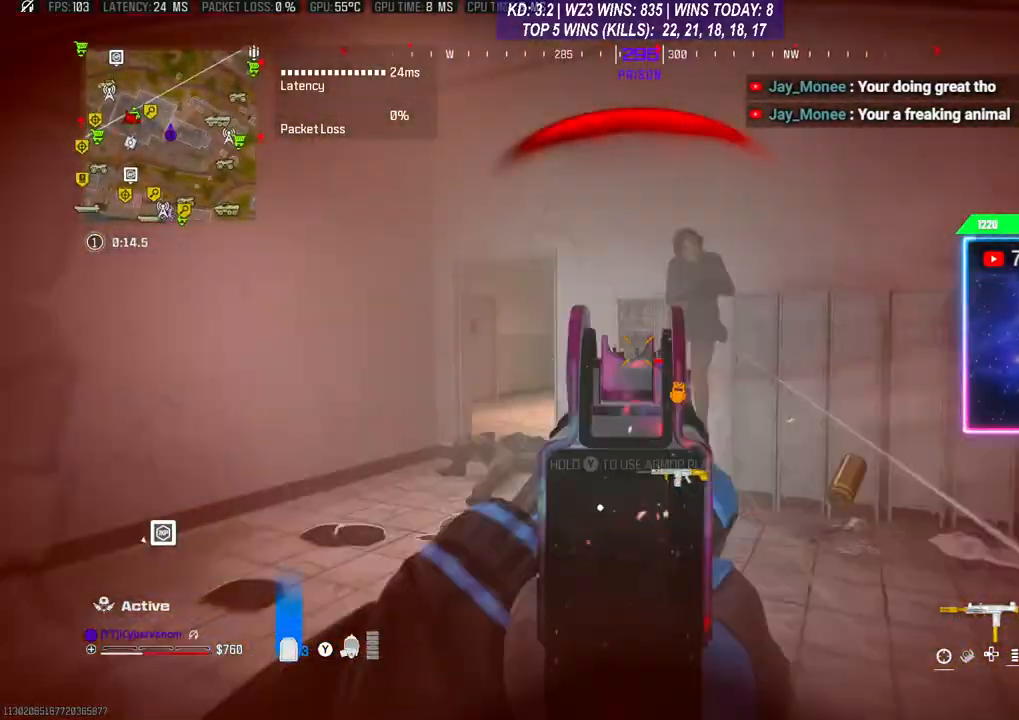
{"buttons": ["L2", "R2"], "left_stick": "down-right", "right_stick": "down-left", "events": [[67, "right_stick", "up-right"], [267, "left_stick", "down-right"], [300, "right_stick", "left"], [367, "right_stick", "down-left"]]}
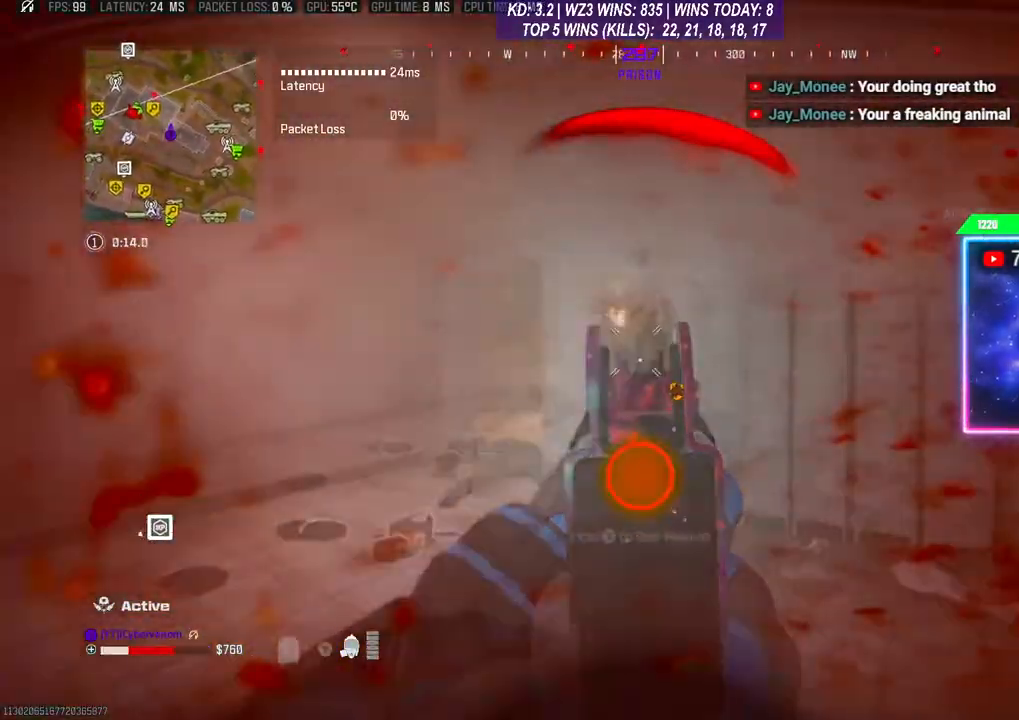
{"buttons": [], "left_stick": "center", "right_stick": "center", "events": [[33, "right_stick", "down"], [267, "right_stick", "down-left"], [300, "L2", "up"], [367, "R2", "up"], [367, "left_stick", "up-right"], [400, "right_stick", "center"], [500, "left_stick", "center"]]}
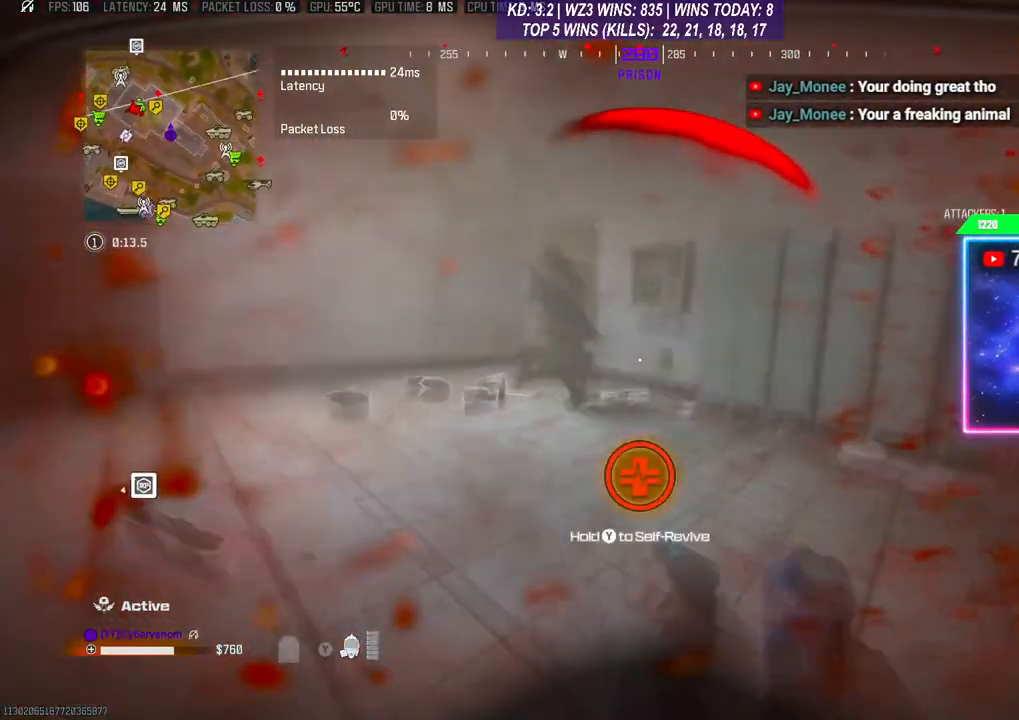
{"buttons": ["Y"], "left_stick": "center", "right_stick": "center", "events": [[33, "Y", "down"]]}
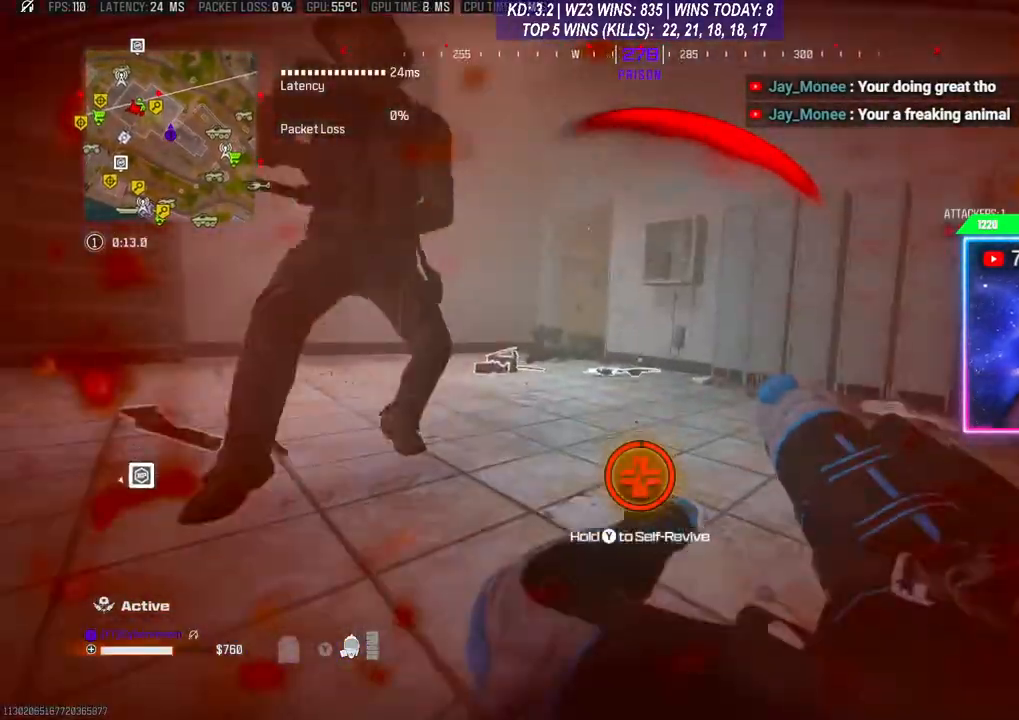
{"buttons": ["Y"], "left_stick": "center", "right_stick": "center", "events": []}
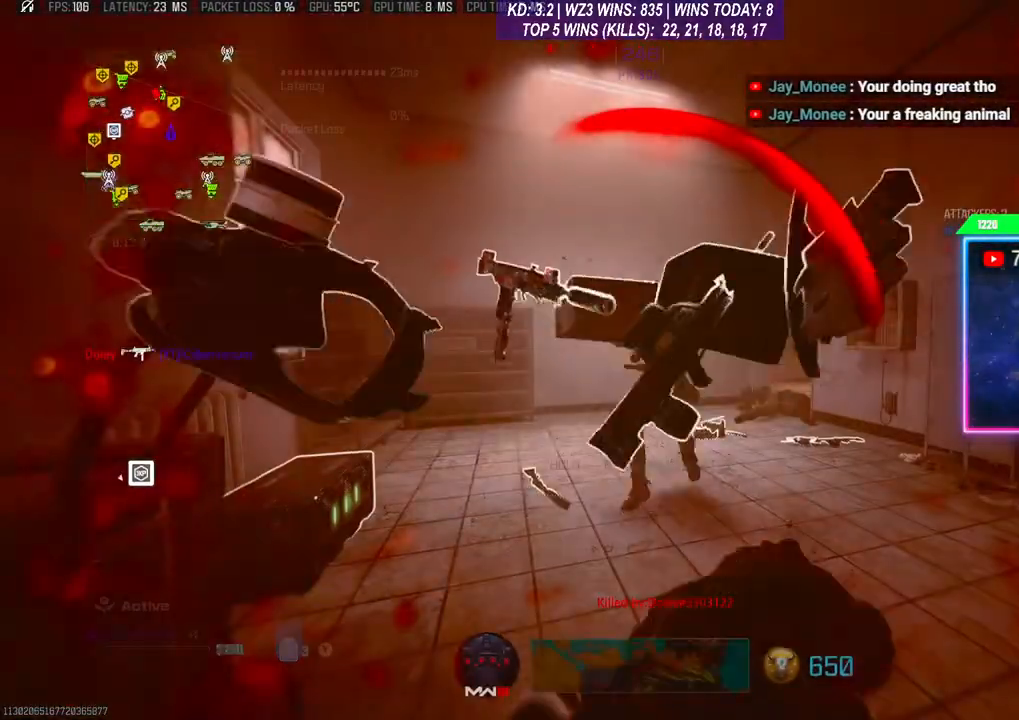
{"buttons": [], "left_stick": "center", "right_stick": "center", "events": [[433, "Y", "up"]]}
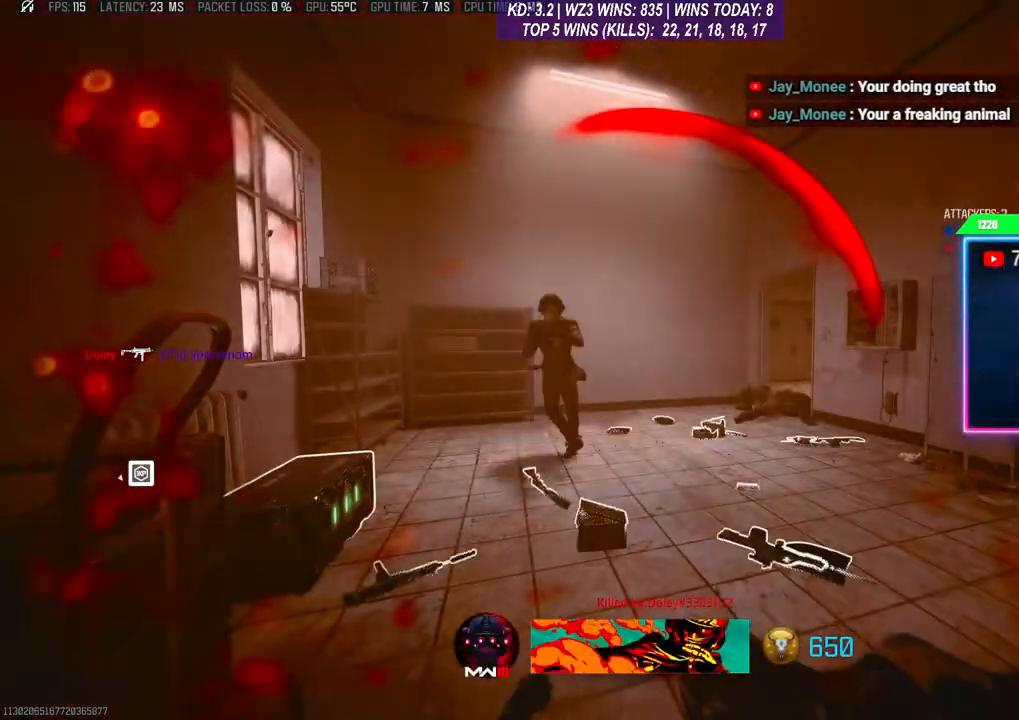
{"buttons": [], "left_stick": "center", "right_stick": "center", "events": []}
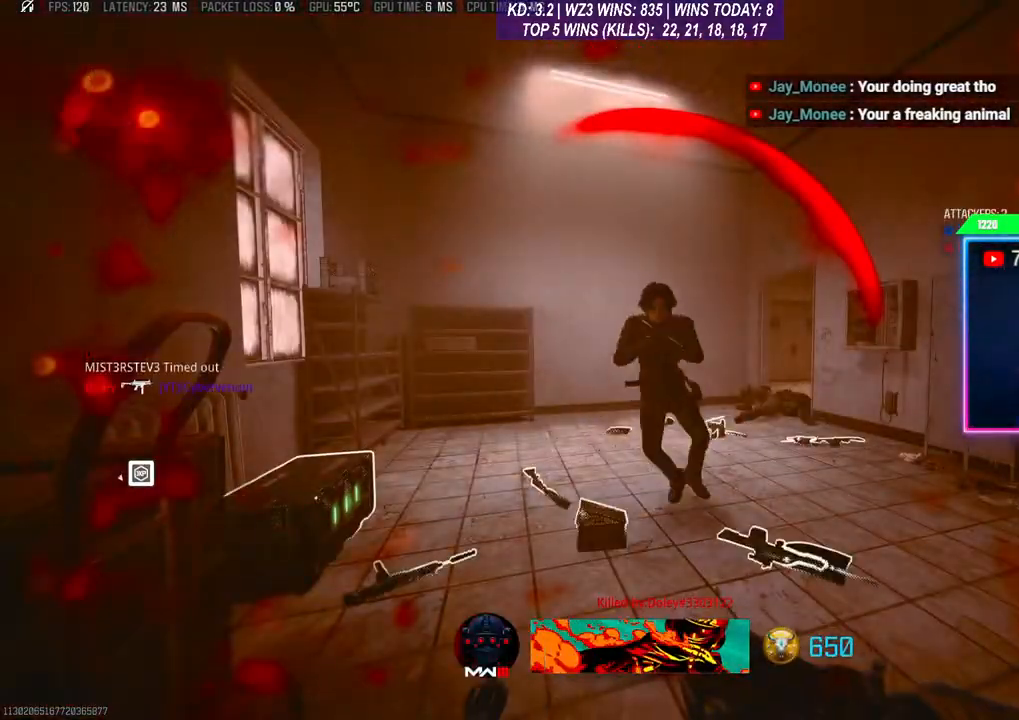
{"buttons": [], "left_stick": "center", "right_stick": "center", "events": []}
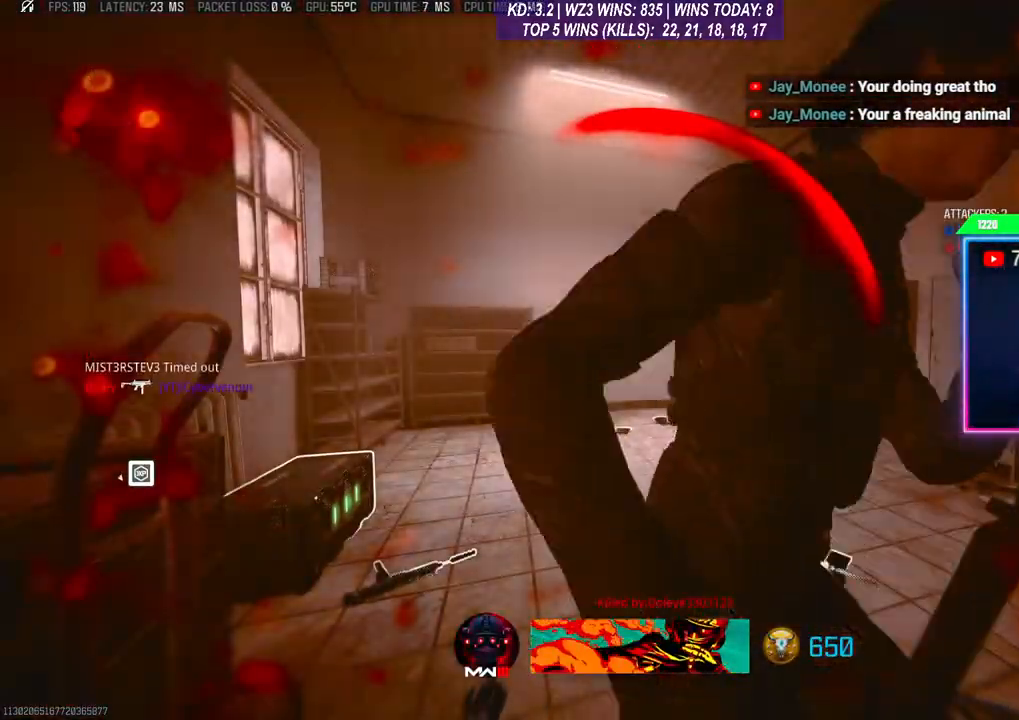
{"buttons": [], "left_stick": "center", "right_stick": "center", "events": [[267, "X", "down"], [367, "X", "up"], [400, "X", "down"], [467, "X", "up"]]}
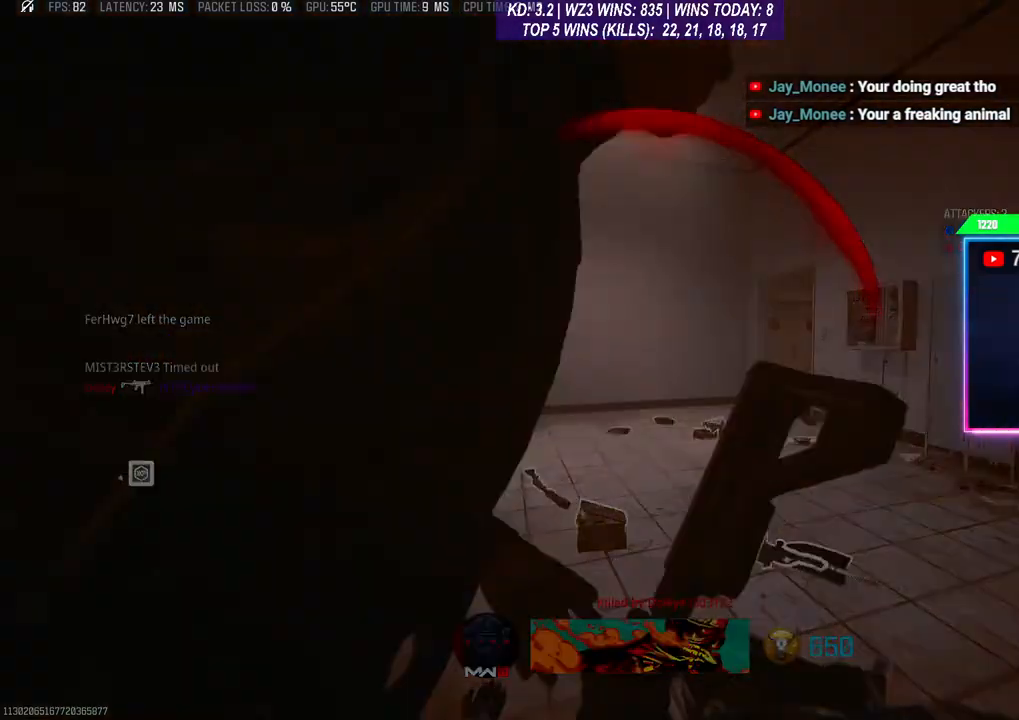
{"buttons": [], "left_stick": "center", "right_stick": "center", "events": [[67, "X", "down"], [133, "X", "up"], [200, "X", "down"], [267, "X", "up"]]}
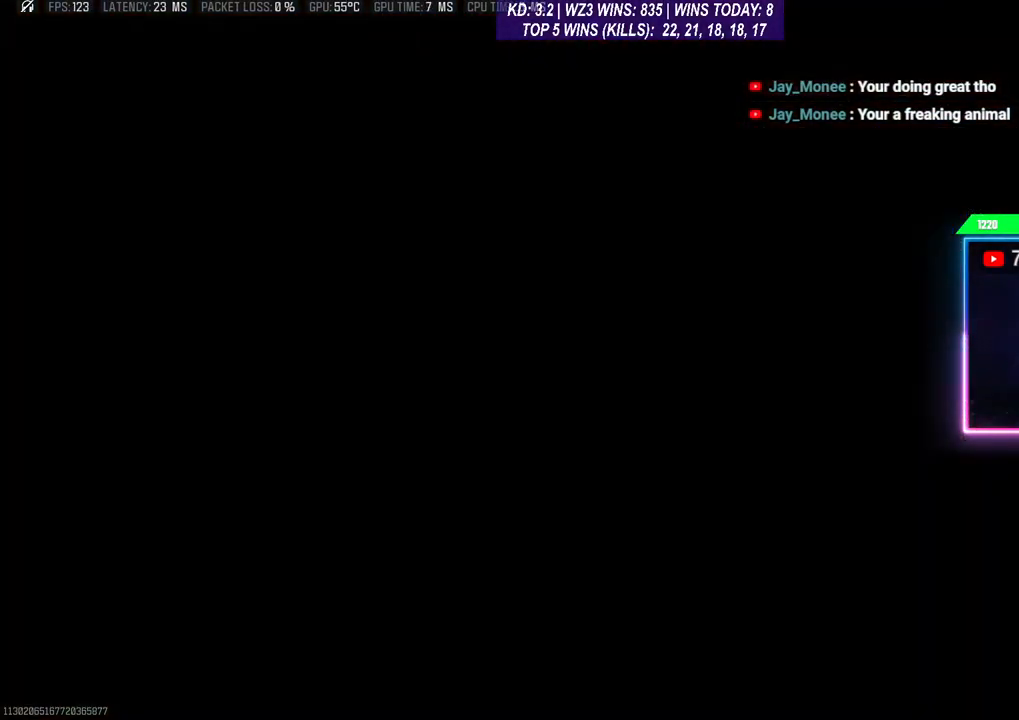
{"buttons": [], "left_stick": "center", "right_stick": "center", "events": []}
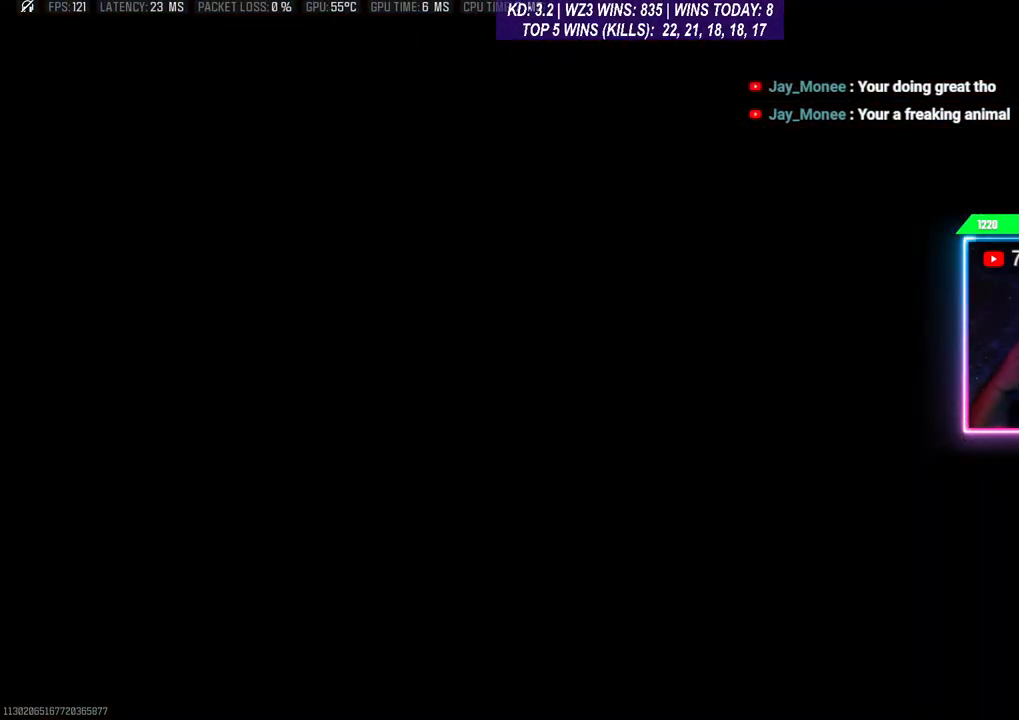
{"buttons": [], "left_stick": "center", "right_stick": "center", "events": []}
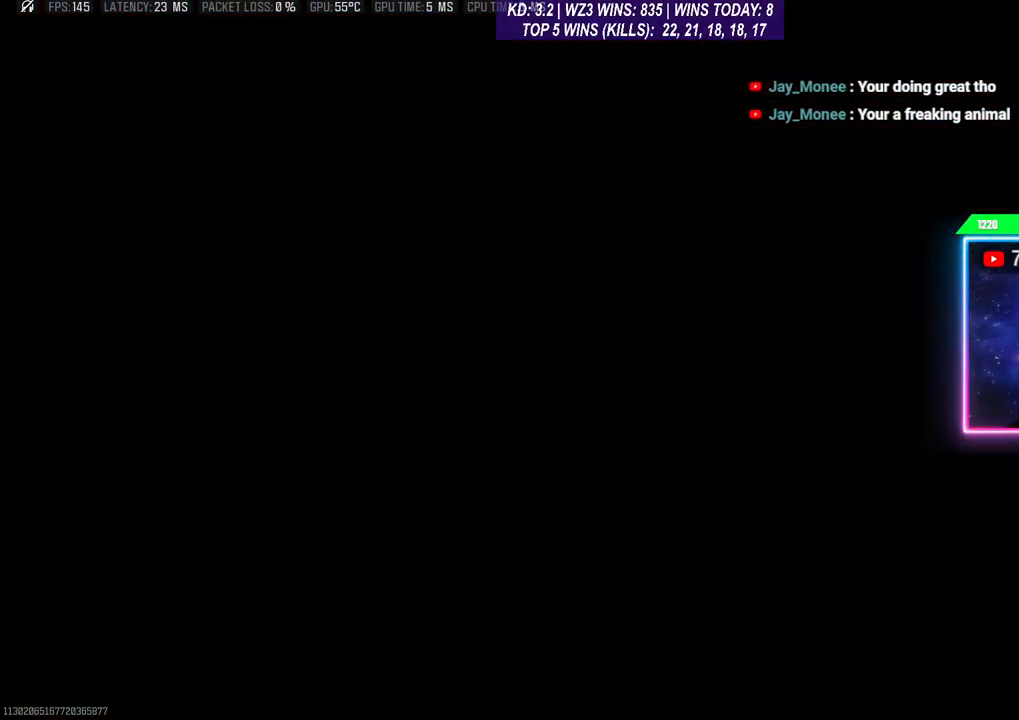
{"buttons": [], "left_stick": "center", "right_stick": "center", "events": [[233, "X", "down"], [367, "X", "up"], [433, "X", "down"], [467, "X", "up"]]}
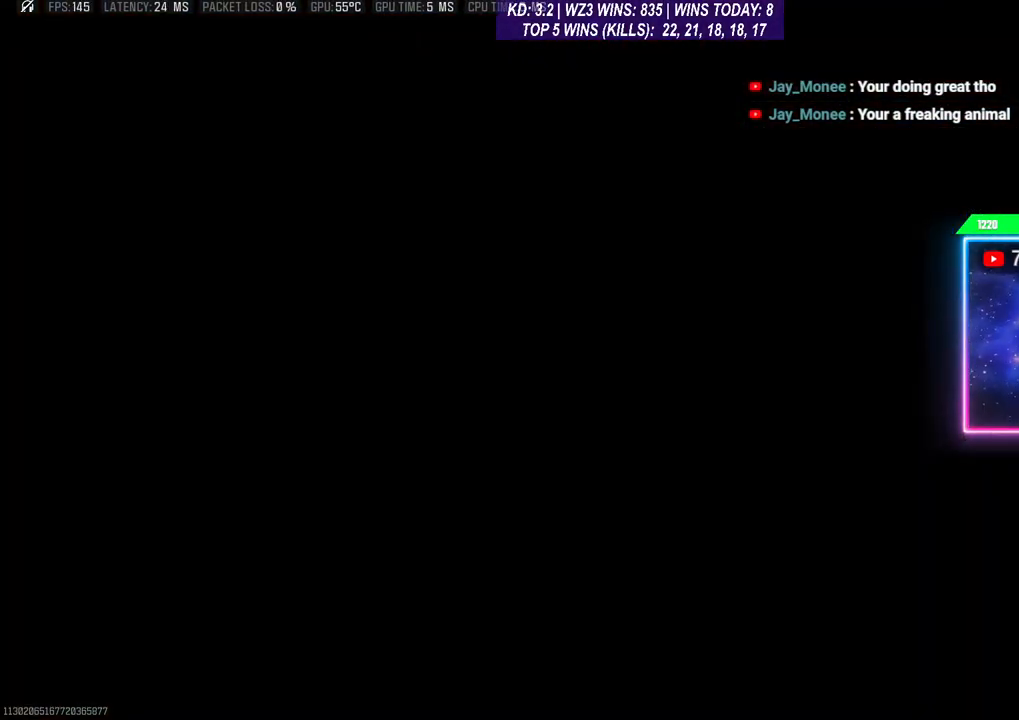
{"buttons": [], "left_stick": "down-left", "right_stick": "center", "events": [[67, "X", "down"], [100, "X", "up"], [200, "X", "down"], [300, "X", "up"], [333, "X", "down"], [333, "left_stick", "down"], [433, "X", "up"], [433, "left_stick", "down-left"]]}
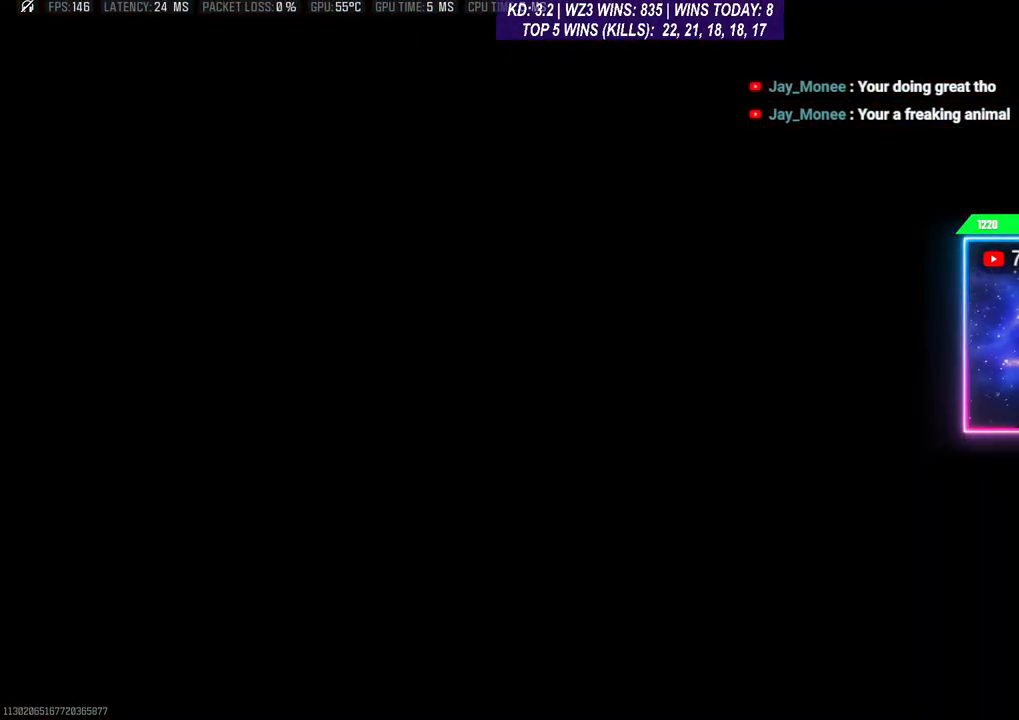
{"buttons": [], "left_stick": "up", "right_stick": "down-left", "events": [[133, "right_stick", "down-left"], [433, "left_stick", "up"]]}
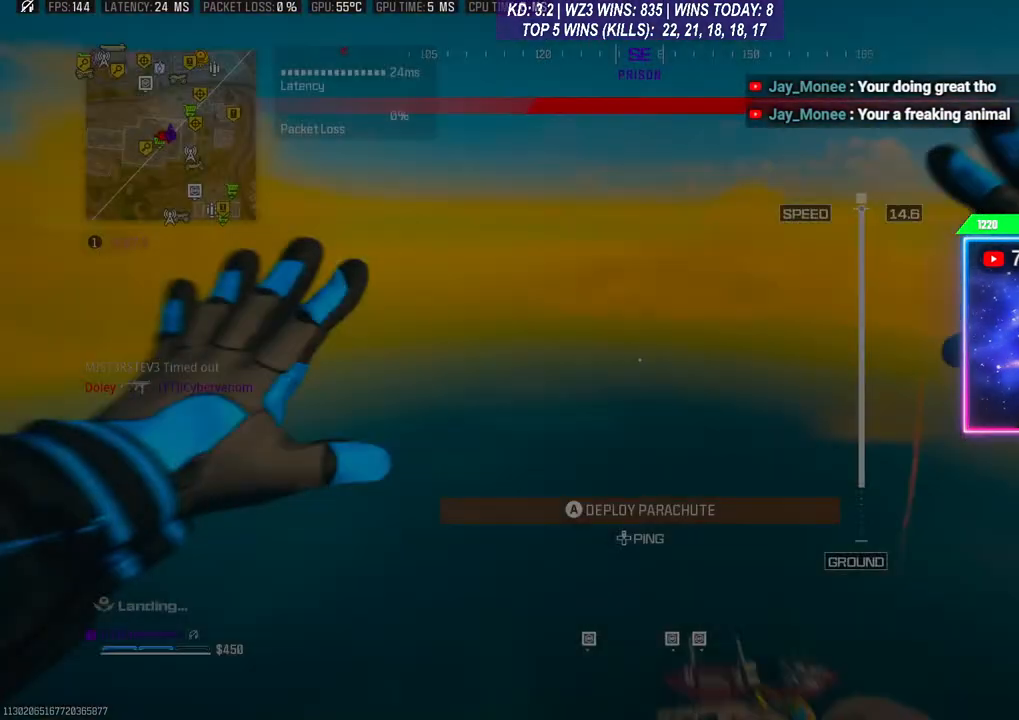
{"buttons": [], "left_stick": "down", "right_stick": "down", "events": [[67, "right_stick", "down"], [100, "L3", "down"], [233, "L3", "up"], [500, "left_stick", "down"]]}
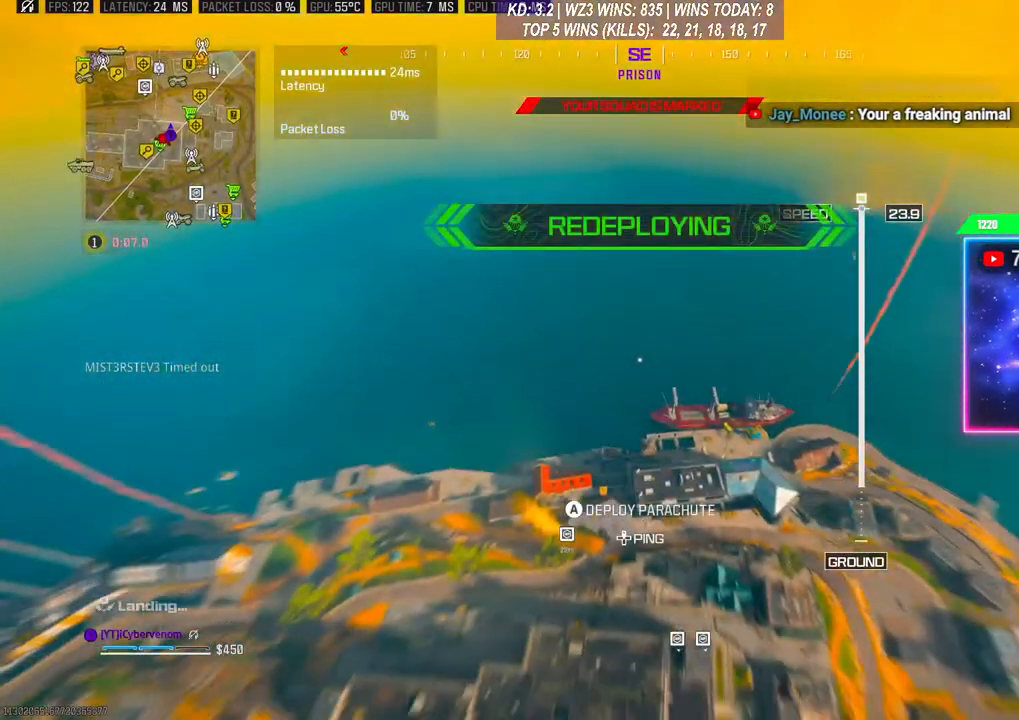
{"buttons": [], "left_stick": "right", "right_stick": "down-left", "events": [[100, "right_stick", "down-left"], [300, "left_stick", "right"], [333, "right_stick", "center"], [433, "right_stick", "down-left"]]}
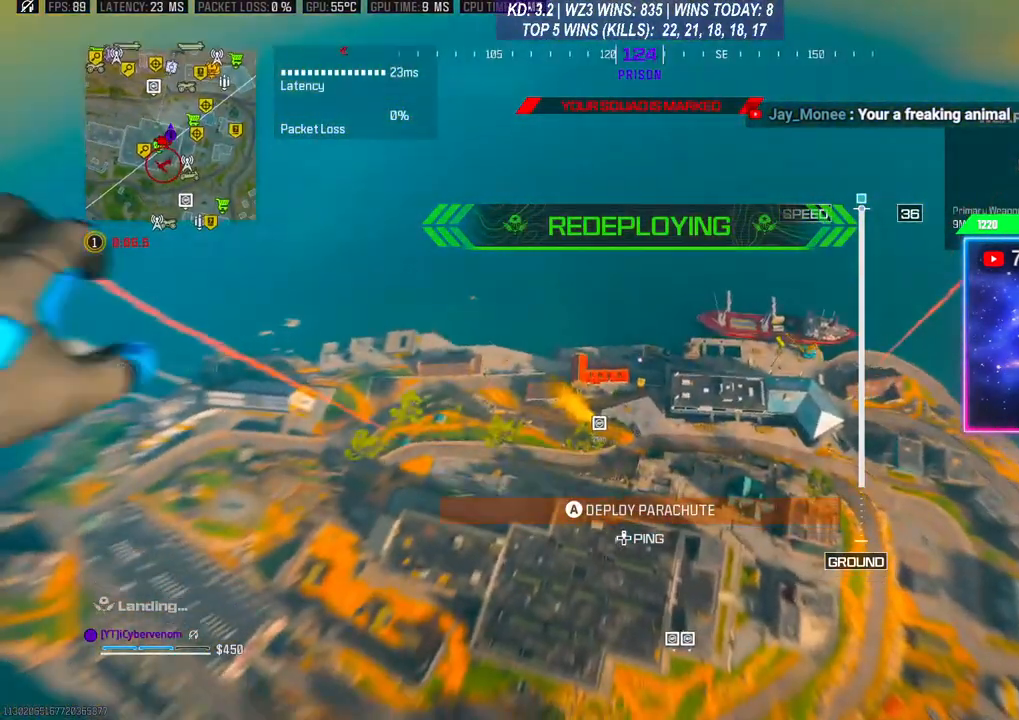
{"buttons": [], "left_stick": "down-left", "right_stick": "left", "events": [[100, "left_stick", "down-right"], [333, "left_stick", "down-left"], [500, "right_stick", "left"]]}
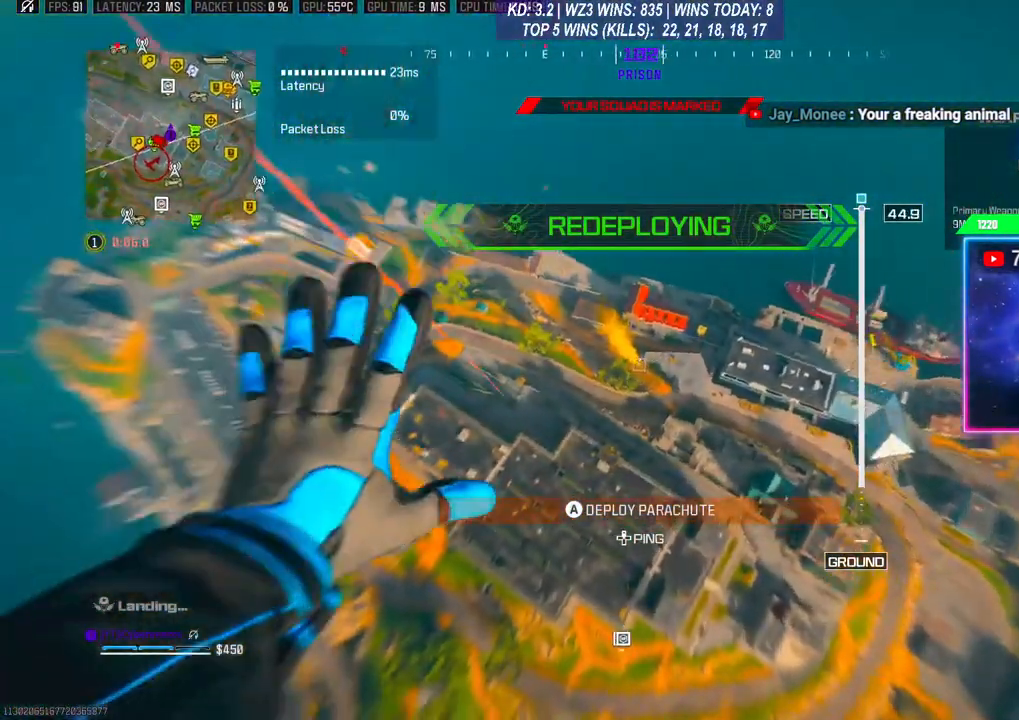
{"buttons": [], "left_stick": "up-left", "right_stick": "left", "events": [[167, "left_stick", "up-left"]]}